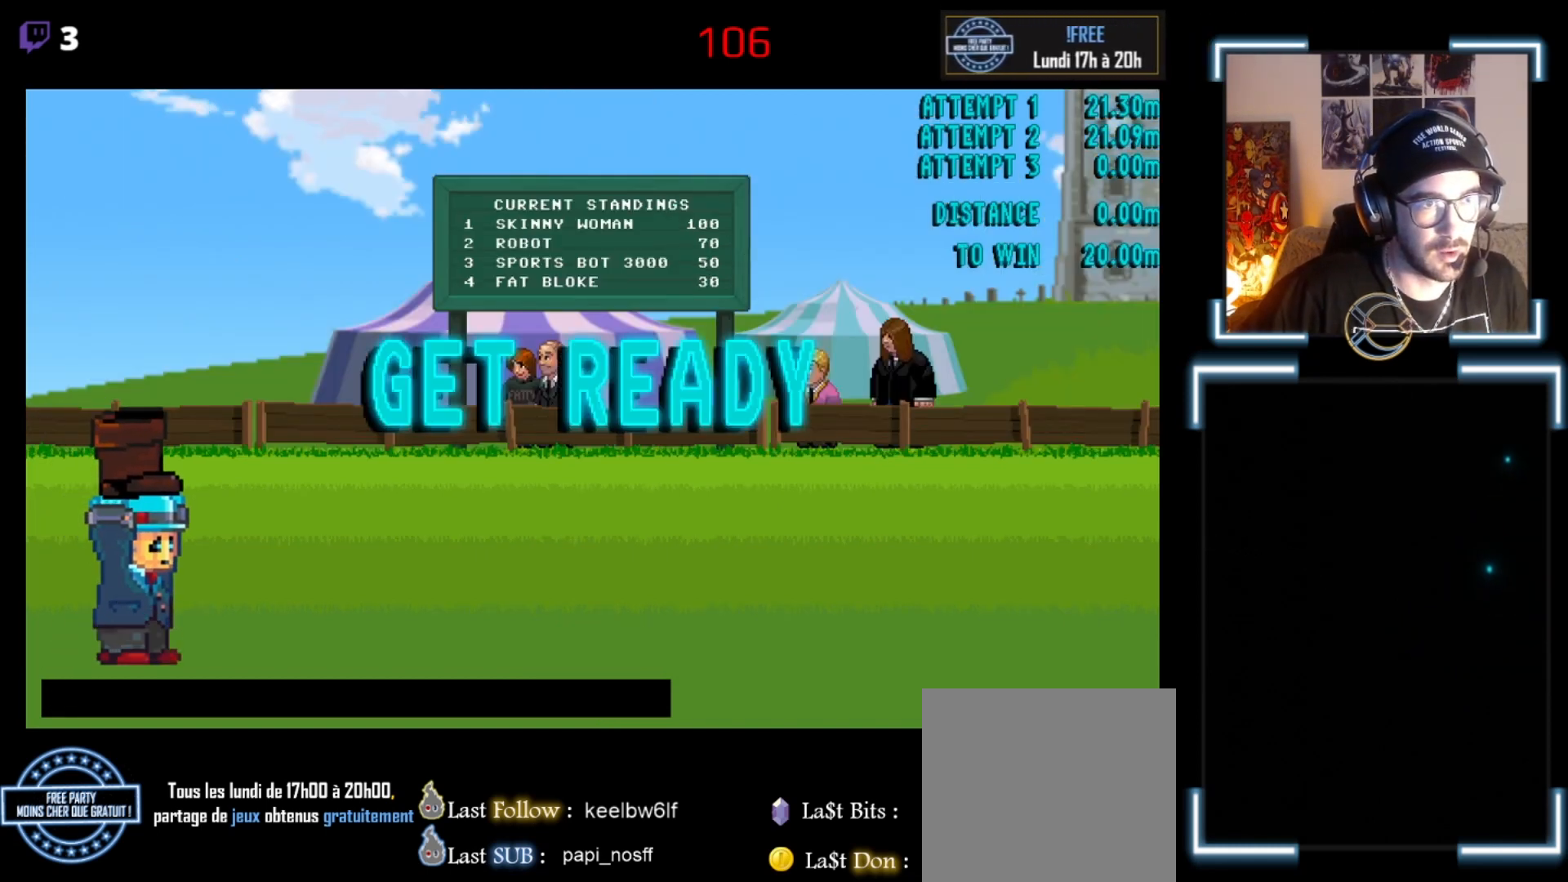
Gameplay with a controller (Xbox layout); each line is a JSON object with the inputs held at the frame after it. "events" lists button and stick changes between this image and that frame as [ms after this image, input, new state], when the widget could be followed in between. Not read: right_stick.
{"buttons": ["A", "X"], "left_stick": "center", "events": [[67, "X", "down"], [167, "A", "down"], [167, "X", "up"], [300, "X", "down"], [367, "A", "up"], [400, "A", "down"], [400, "X", "up"], [467, "X", "down"]]}
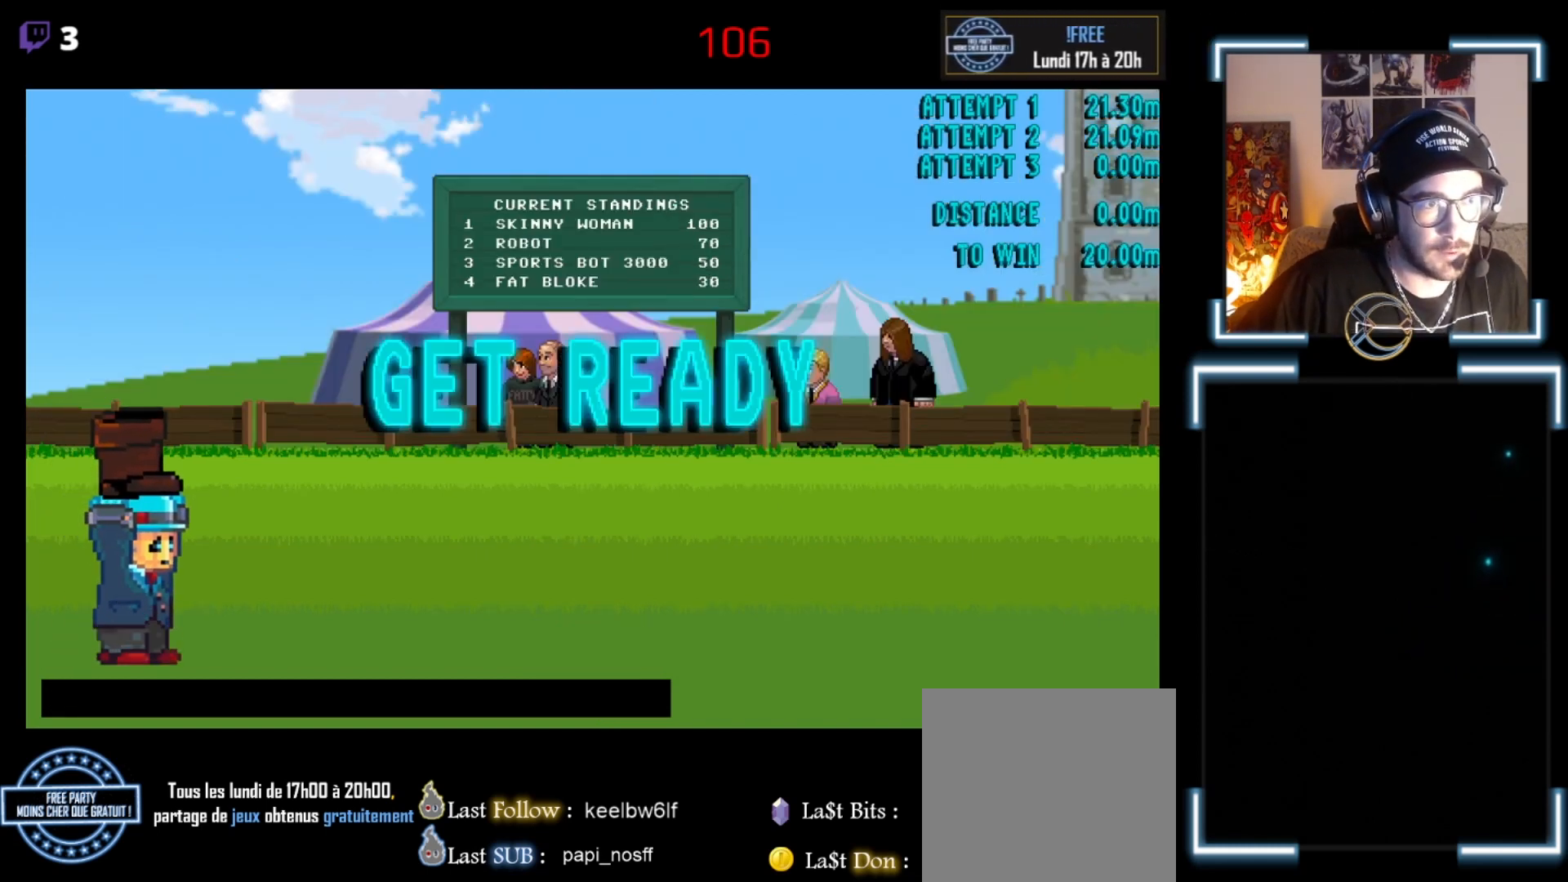
{"buttons": ["X"], "left_stick": "center", "events": [[33, "A", "up"], [33, "X", "up"], [67, "A", "down"], [133, "A", "up"], [167, "A", "down"], [167, "X", "down"], [267, "A", "up"], [267, "X", "up"], [300, "A", "down"], [333, "A", "up"], [333, "X", "down"], [400, "A", "down"], [400, "X", "up"], [500, "A", "up"], [500, "X", "down"]]}
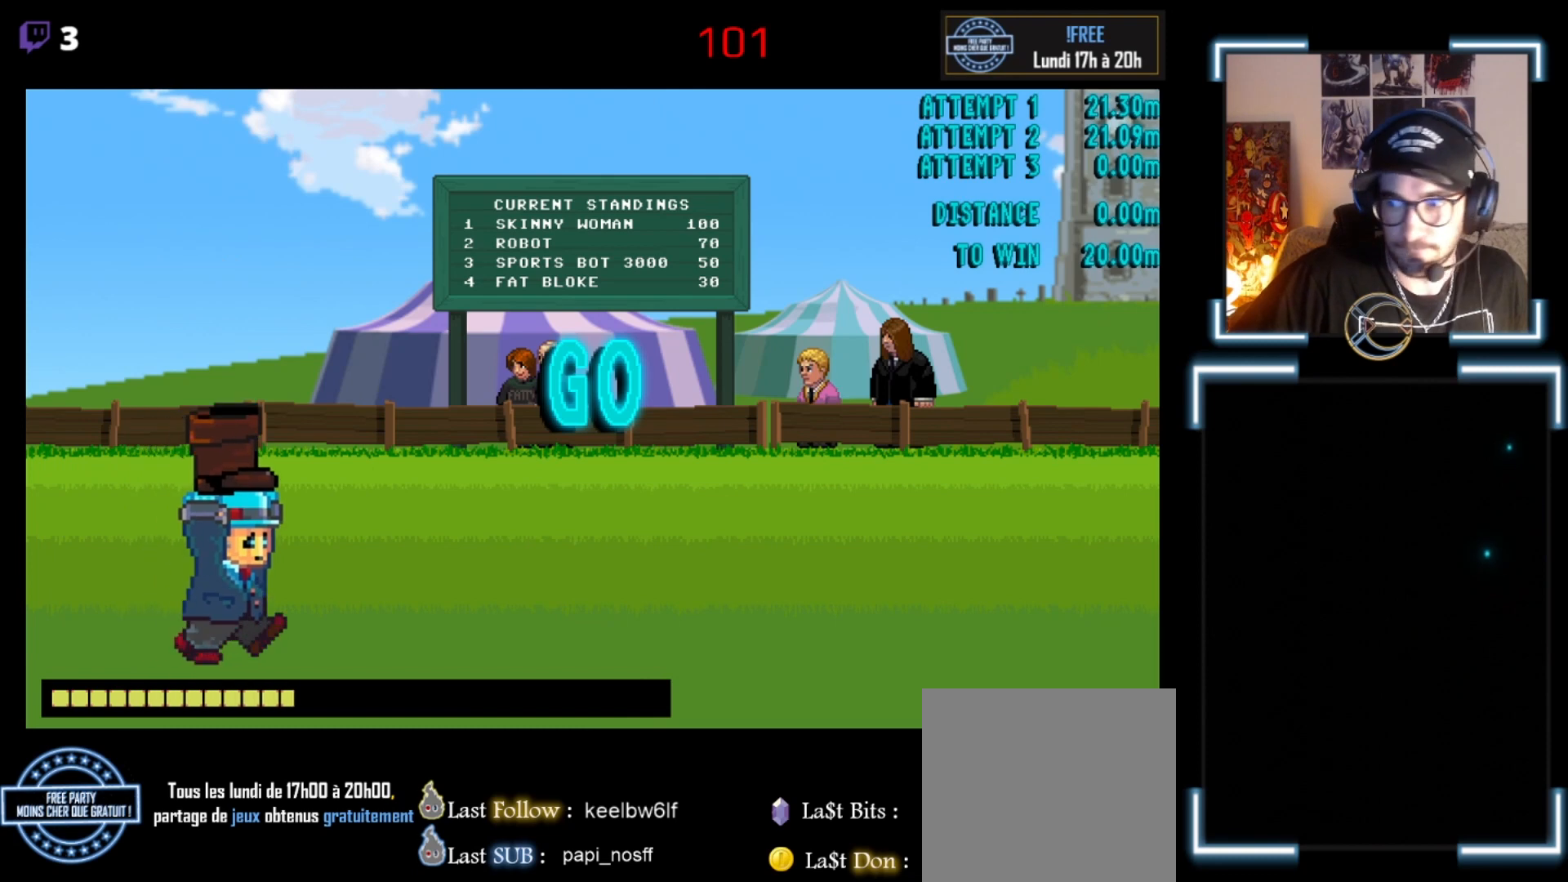
{"buttons": [], "left_stick": "center", "events": [[67, "A", "down"], [100, "A", "up"], [100, "X", "up"], [167, "A", "down"], [167, "X", "down"], [200, "A", "up"], [267, "A", "down"], [267, "X", "up"], [333, "A", "up"], [400, "A", "down"], [400, "X", "down"], [467, "A", "up"], [467, "X", "up"]]}
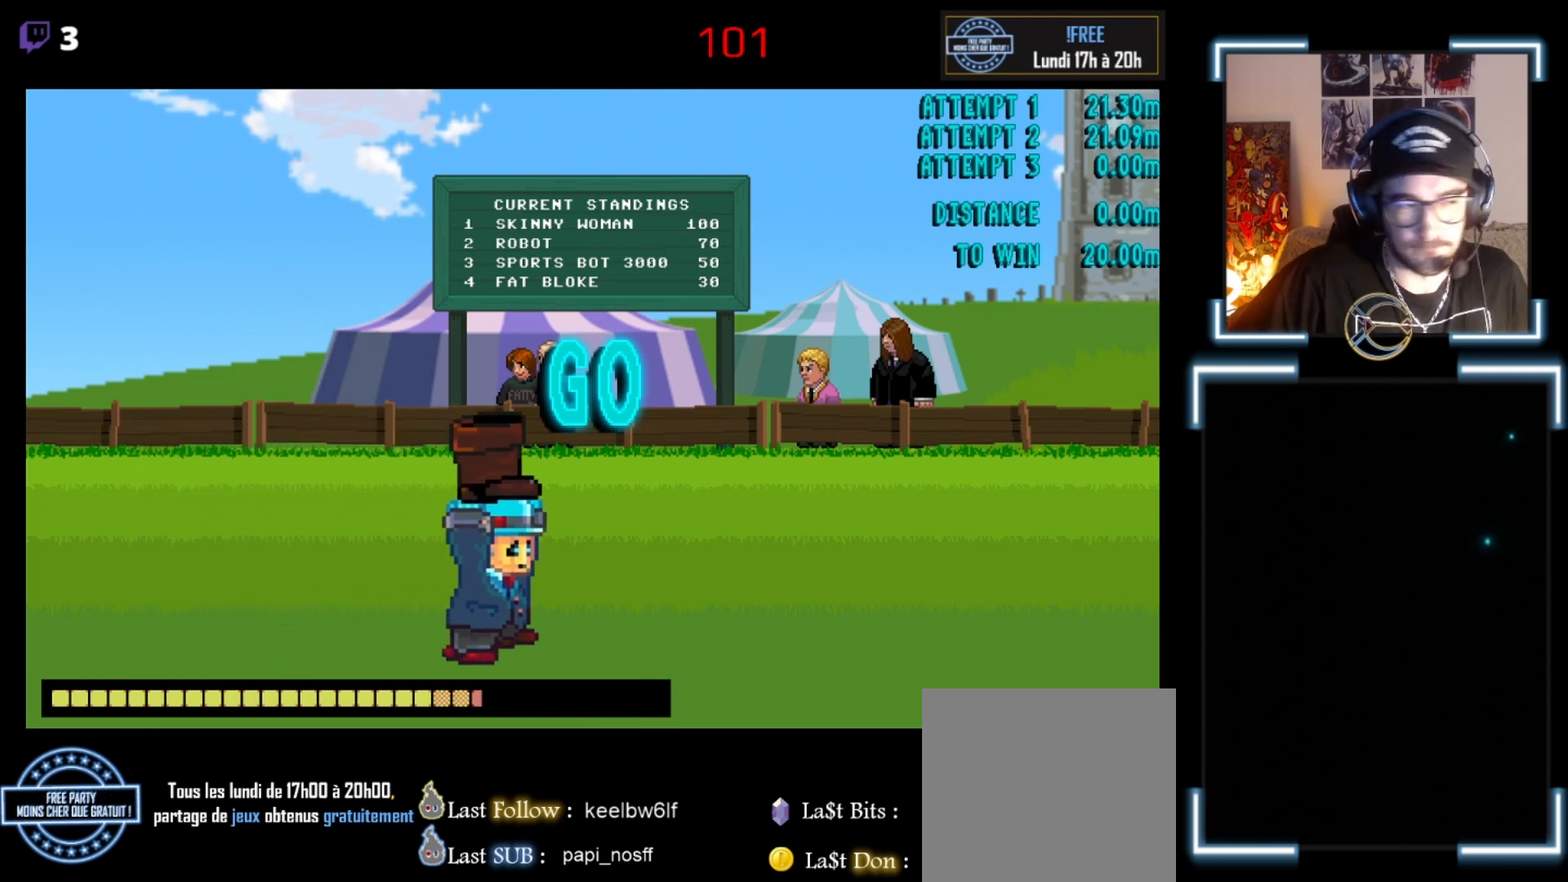
{"buttons": ["A"], "left_stick": "center", "events": [[33, "X", "down"], [100, "A", "down"], [167, "A", "up"], [167, "X", "up"], [267, "A", "down"], [267, "X", "down"], [300, "A", "up"], [300, "X", "up"], [367, "X", "down"], [433, "A", "down"], [433, "X", "up"]]}
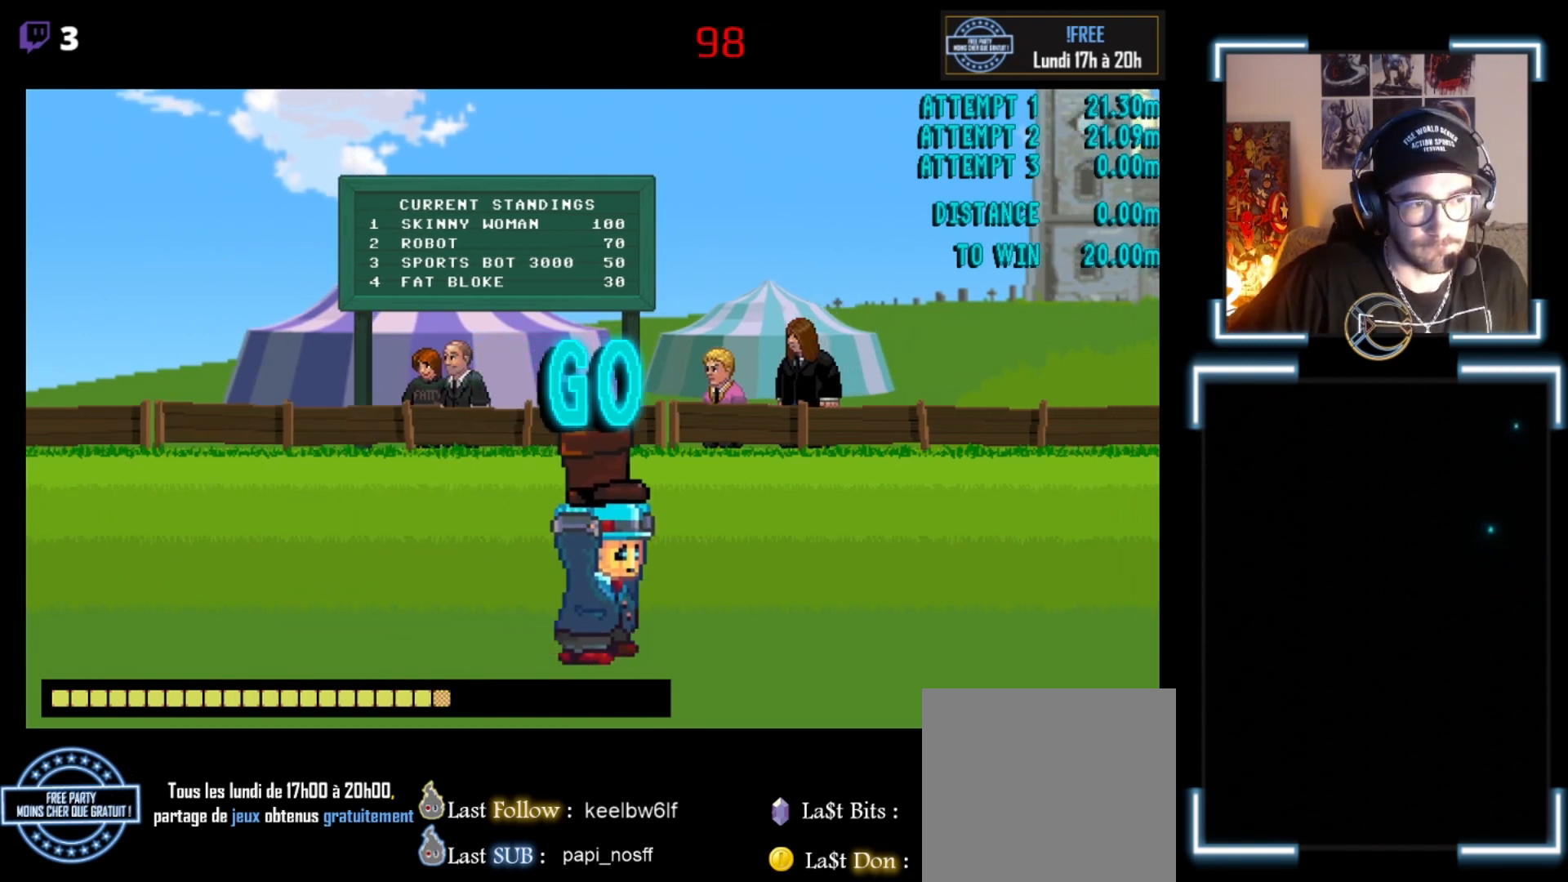
{"buttons": [], "left_stick": "center", "events": [[33, "A", "up"], [67, "X", "down"], [100, "X", "up"], [200, "X", "down"], [300, "X", "up"], [400, "X", "down"], [467, "X", "up"]]}
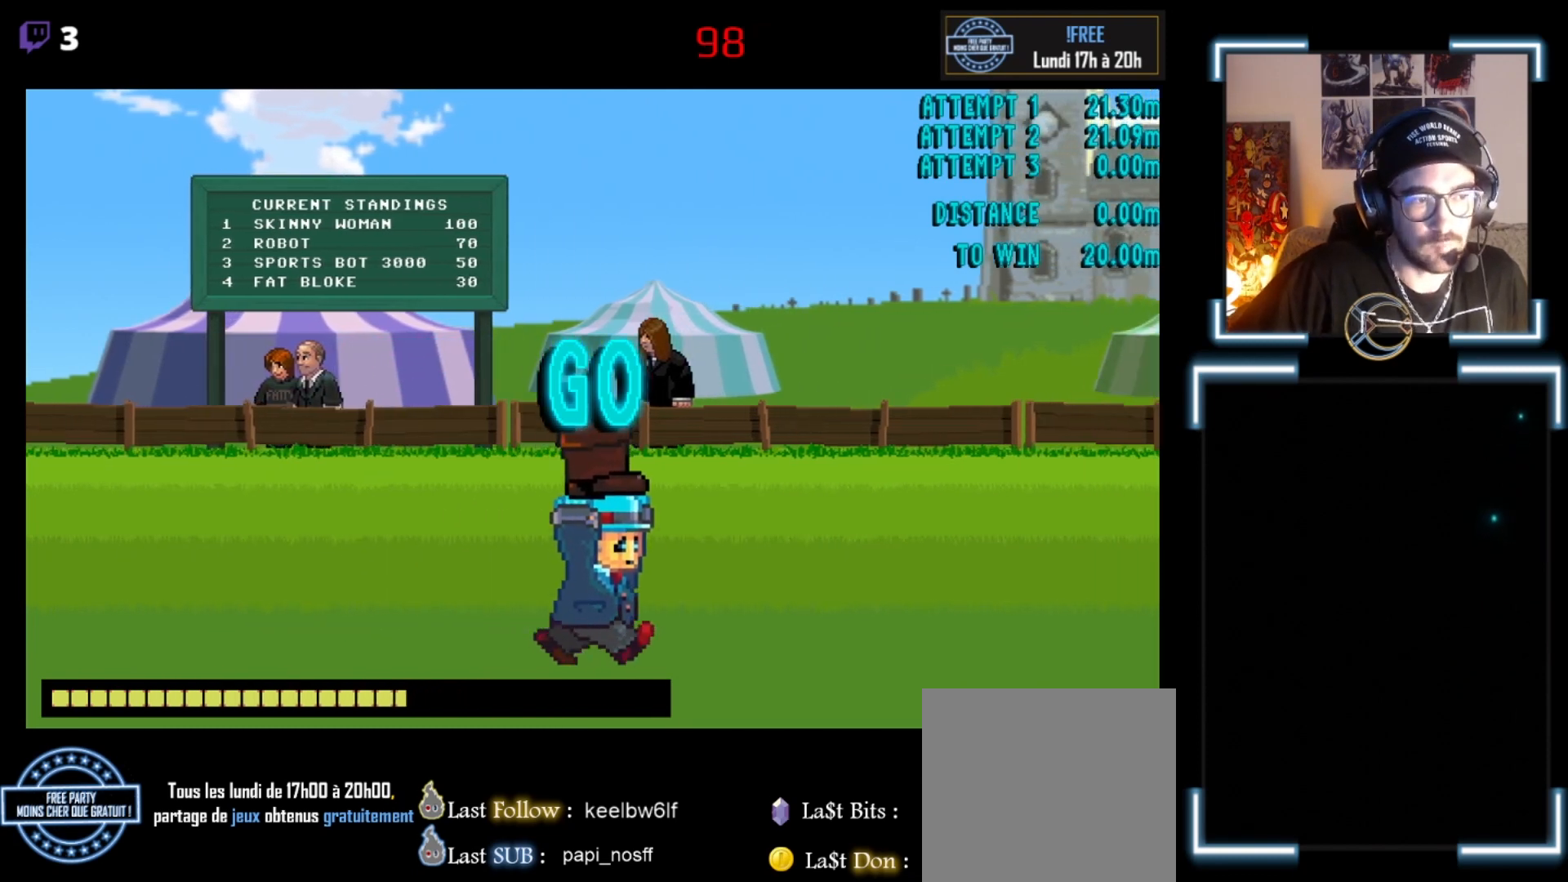
{"buttons": ["X"], "left_stick": "center", "events": [[33, "X", "down"], [100, "A", "down"], [100, "X", "up"], [167, "A", "up"], [200, "X", "down"], [267, "X", "up"], [300, "A", "down"], [300, "X", "down"], [333, "A", "up"], [367, "X", "up"], [400, "A", "down"], [400, "X", "down"], [500, "A", "up"]]}
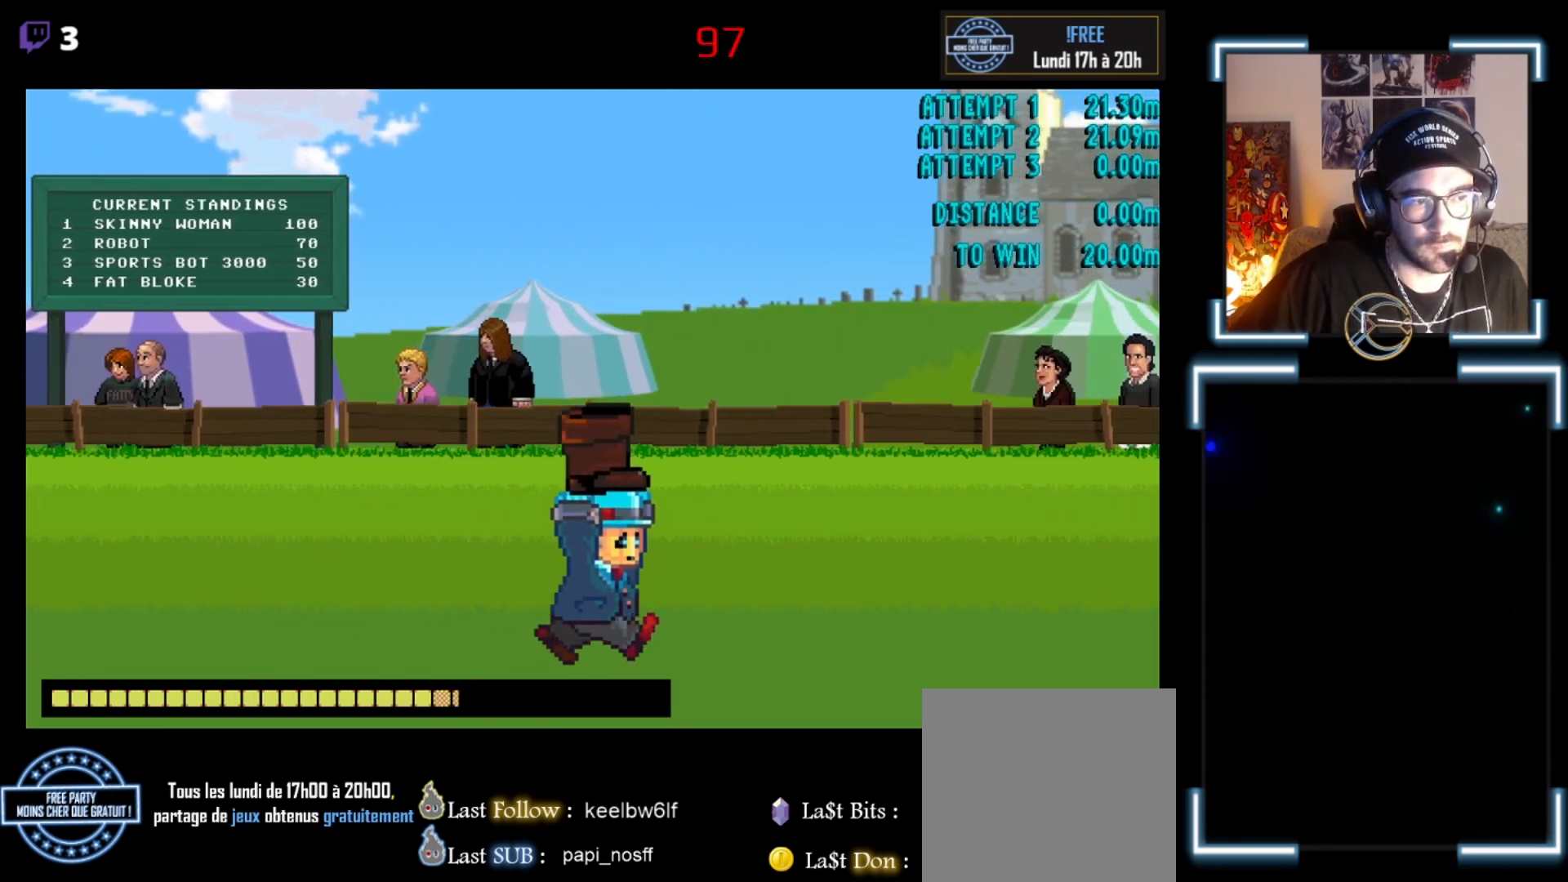
{"buttons": ["X"], "left_stick": "center", "events": [[67, "A", "down"], [133, "A", "up"], [167, "X", "up"], [233, "A", "down"], [300, "X", "down"], [333, "A", "up"], [367, "A", "down"], [367, "X", "up"], [467, "A", "up"], [467, "X", "down"]]}
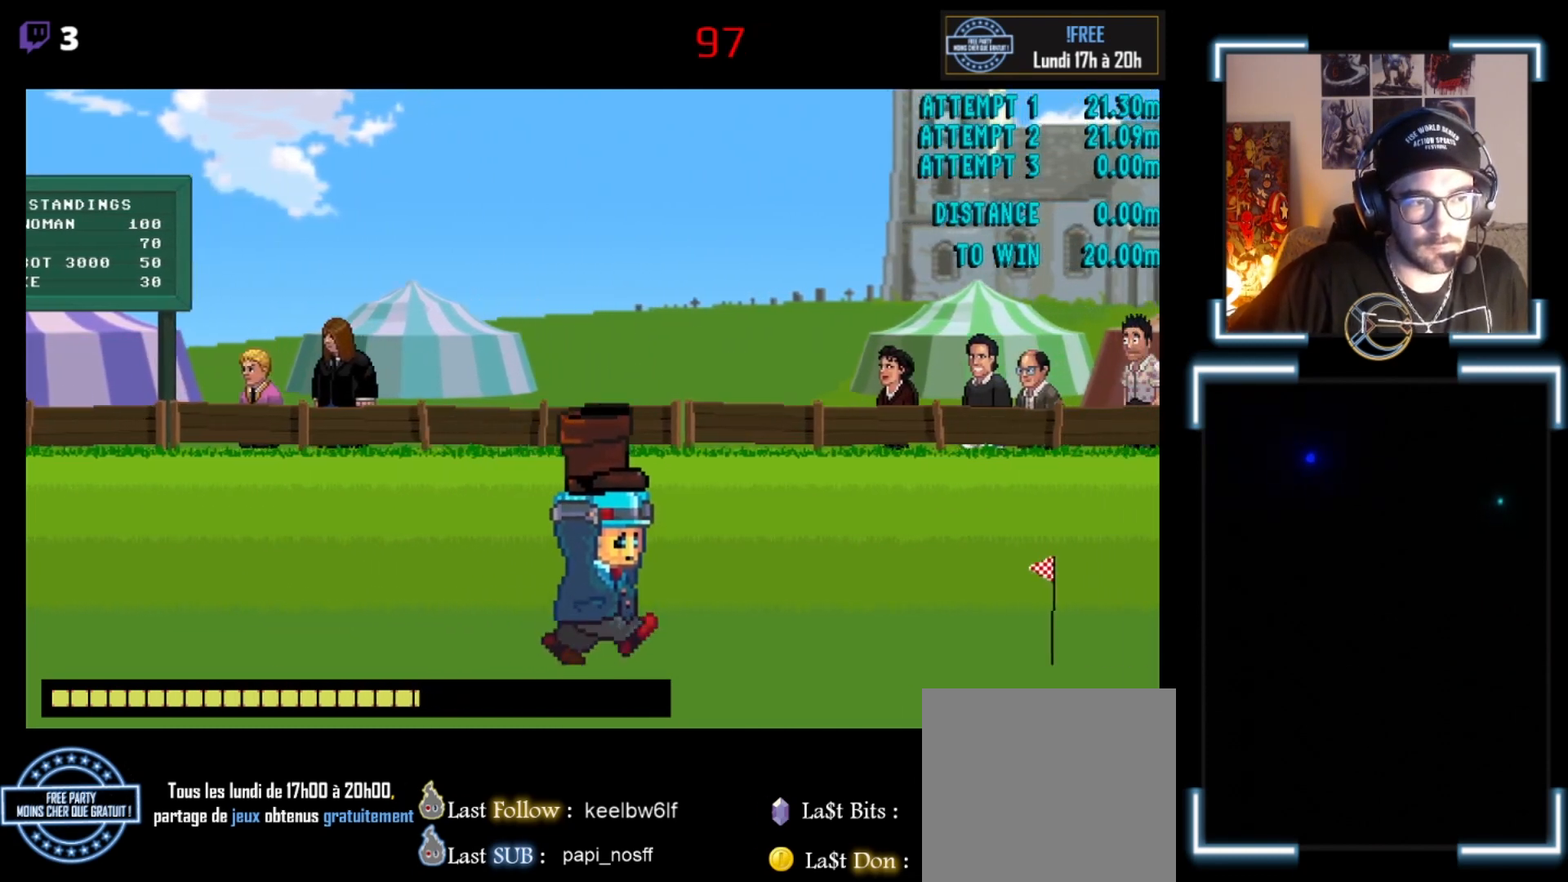
{"buttons": ["A"], "left_stick": "center", "events": [[33, "X", "up"], [100, "A", "down"], [167, "A", "up"], [167, "X", "down"], [200, "A", "down"], [200, "X", "up"], [267, "A", "up"], [267, "X", "down"], [300, "A", "down"], [300, "X", "up"], [367, "A", "up"], [367, "X", "down"], [400, "X", "up"], [500, "A", "down"]]}
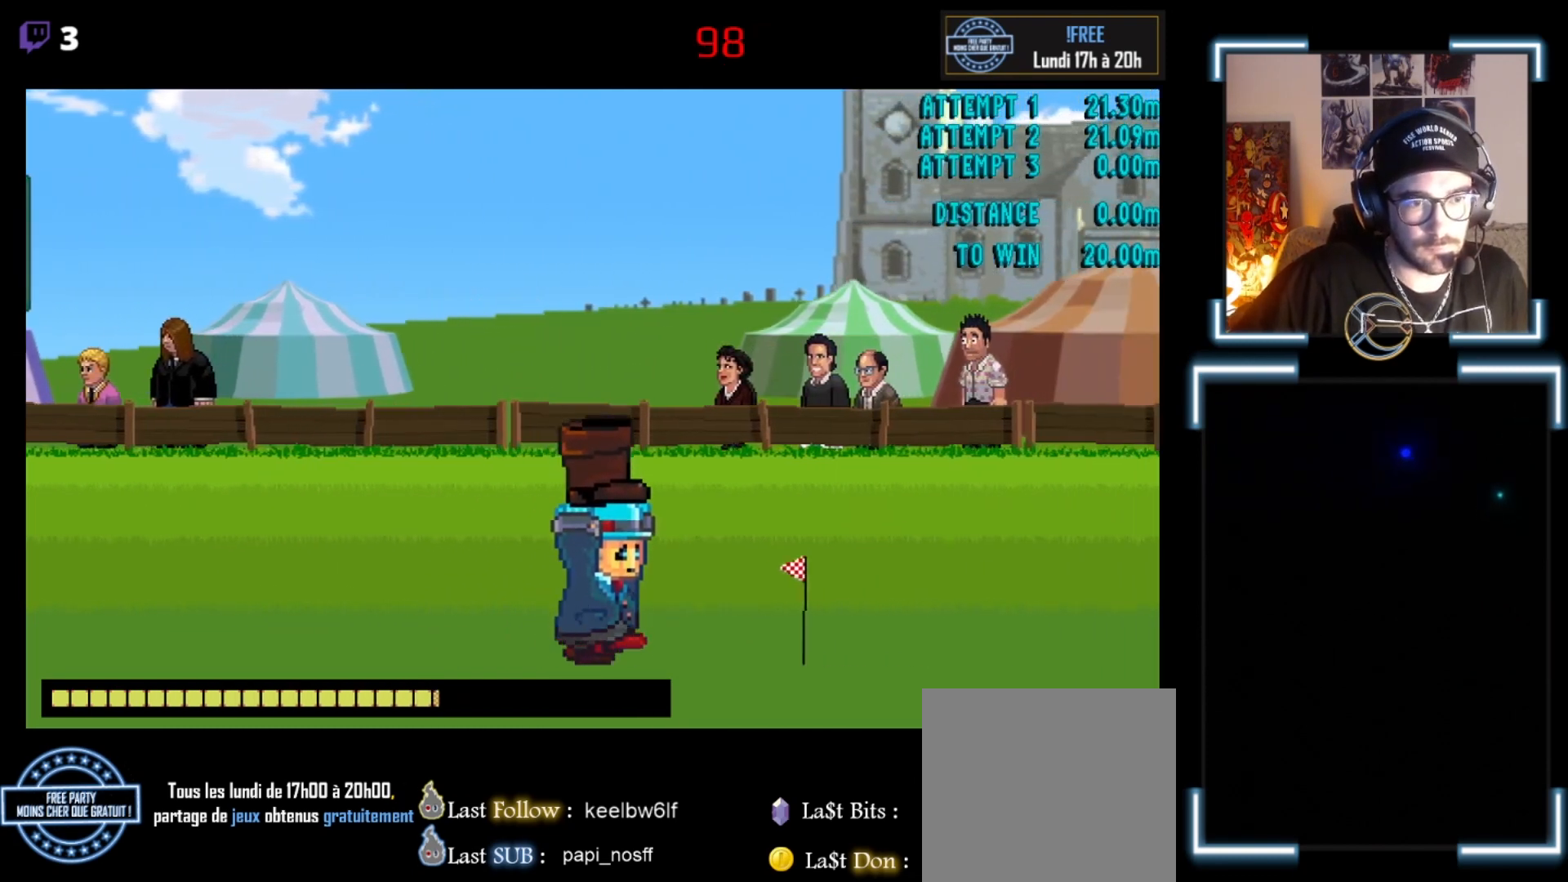
{"buttons": ["B"], "left_stick": "center", "events": [[100, "X", "down"], [233, "X", "up"], [333, "A", "up"], [333, "B", "down"]]}
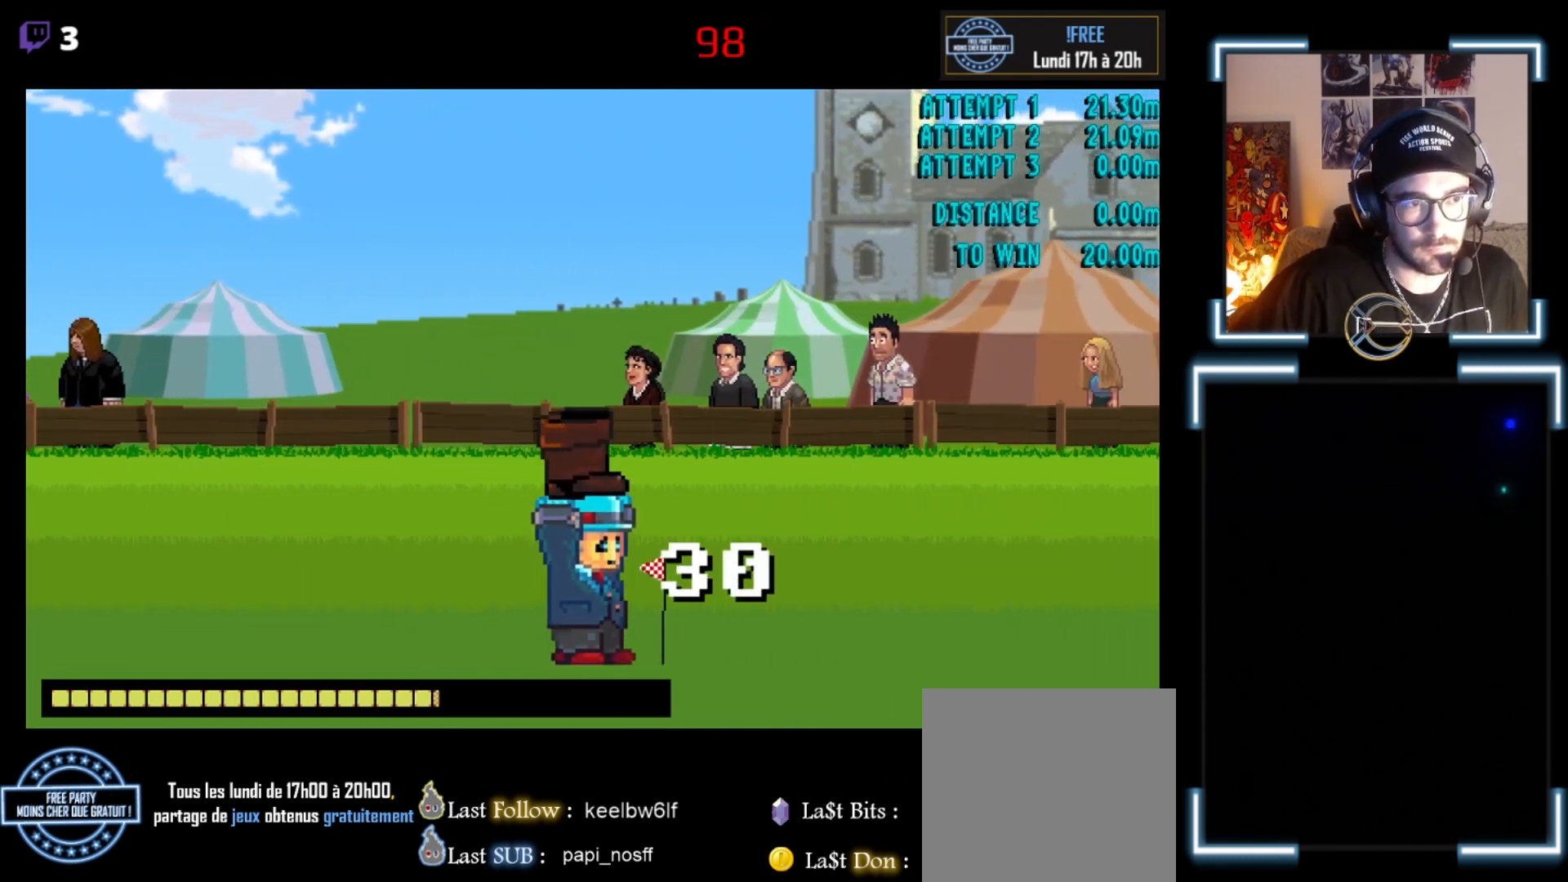
{"buttons": [], "left_stick": "center", "events": [[300, "B", "up"]]}